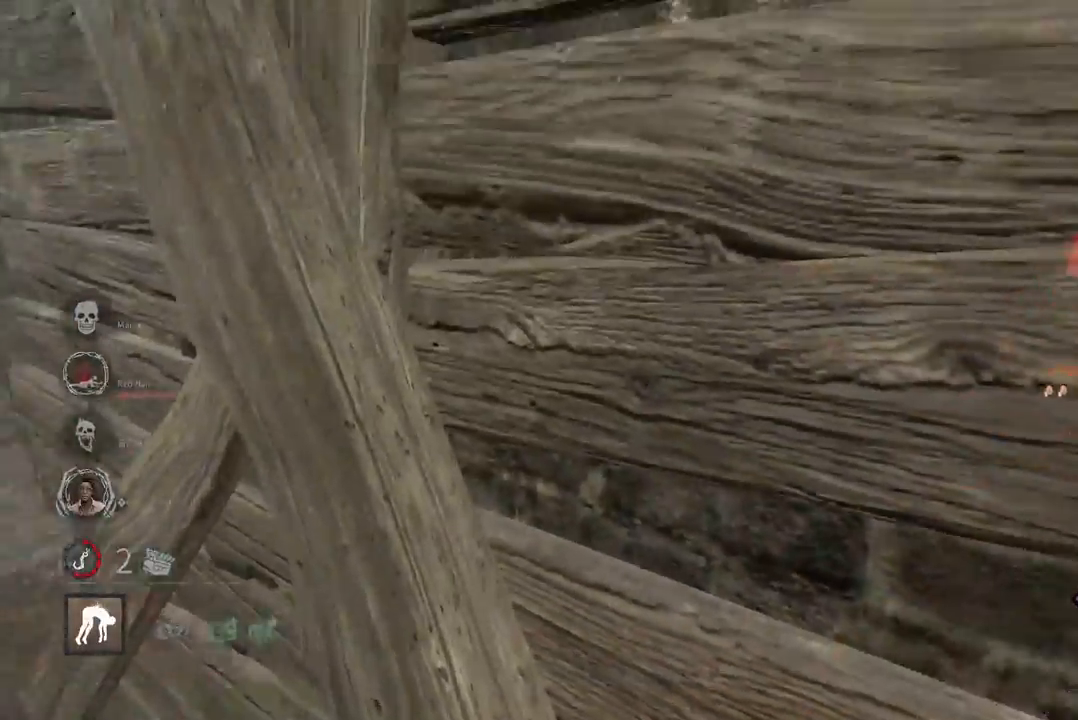
Gameplay with keyboard and mouse; each line is a JSON object with the keys and mouse buttons held at the frame after it. "events" lists presses ("down") and releases ("up") of "a", "ctrl", "d", "e", "q", "s", "shift", "space", "w", "mouse_left", "mouse_wheel", "mouse_right", "mouse_mb4" and "mouse_mb5" between this image and that frame as [ms after this image, input, new state], when the widget could be followed in between. "mouse_left", "mouse_wheel", "mouse_right", "mouse_mb4", "mouse_mb5" = the "left", "wheel", "right", "mb4", "mb5" buttons of the "mouse" list. No other keys are recorded. "wheel" means that the mouse wheel is clicked or scrolled. Mouse movement is not recorded.
{"keys": ["s"], "mouse": [], "events": [[217, "s", "down"]]}
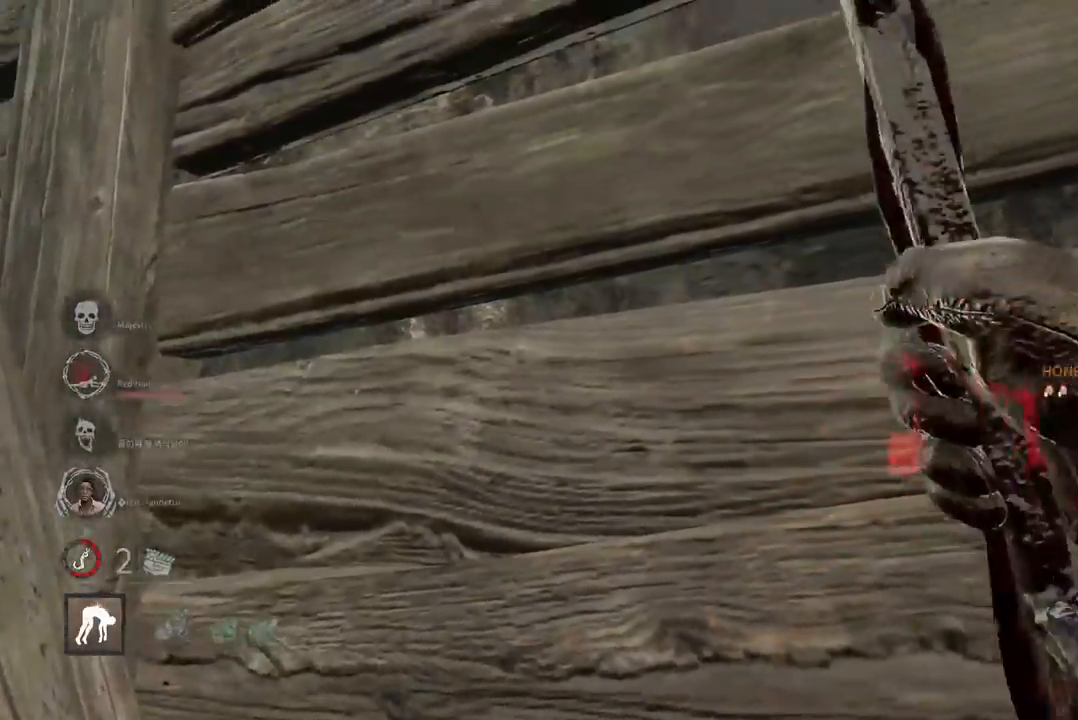
{"keys": ["s"], "mouse": [], "events": []}
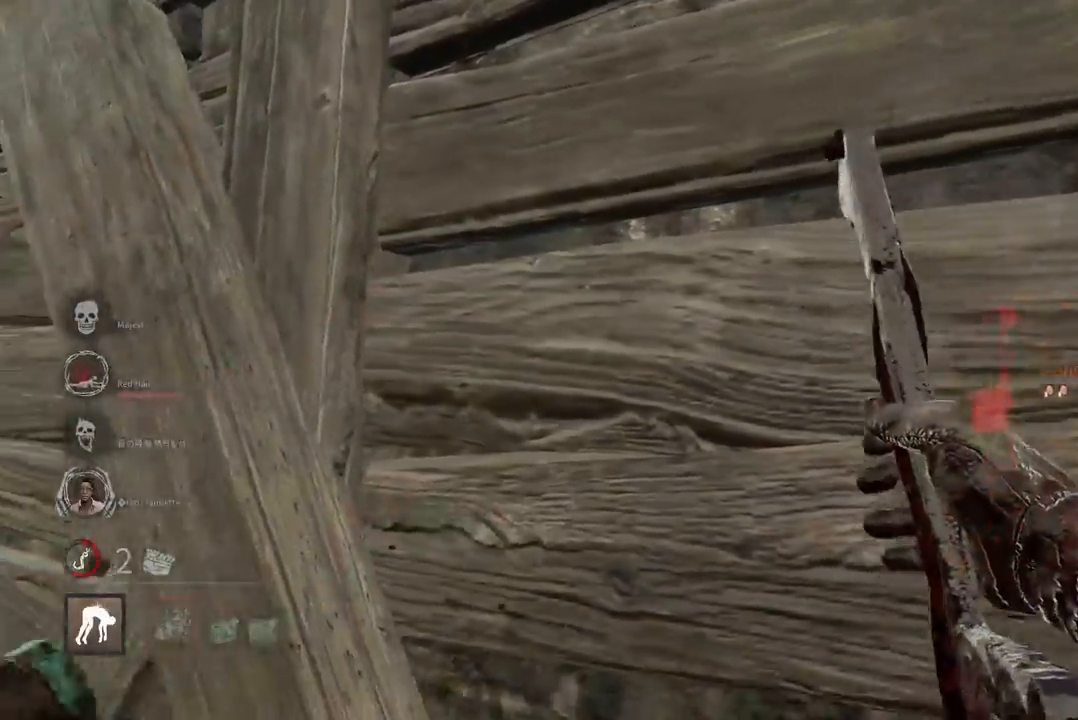
{"keys": ["d", "w"], "mouse": [], "events": [[233, "d", "down"], [350, "s", "up"], [467, "w", "down"]]}
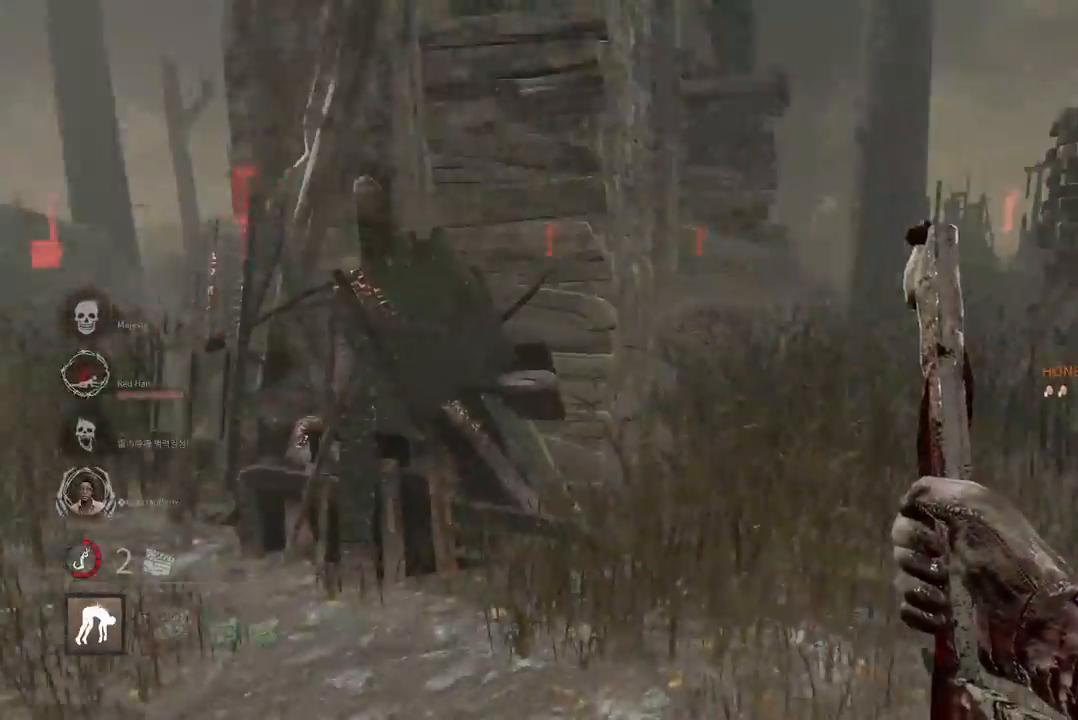
{"keys": ["a", "w"], "mouse": [], "events": [[117, "d", "up"], [450, "a", "down"]]}
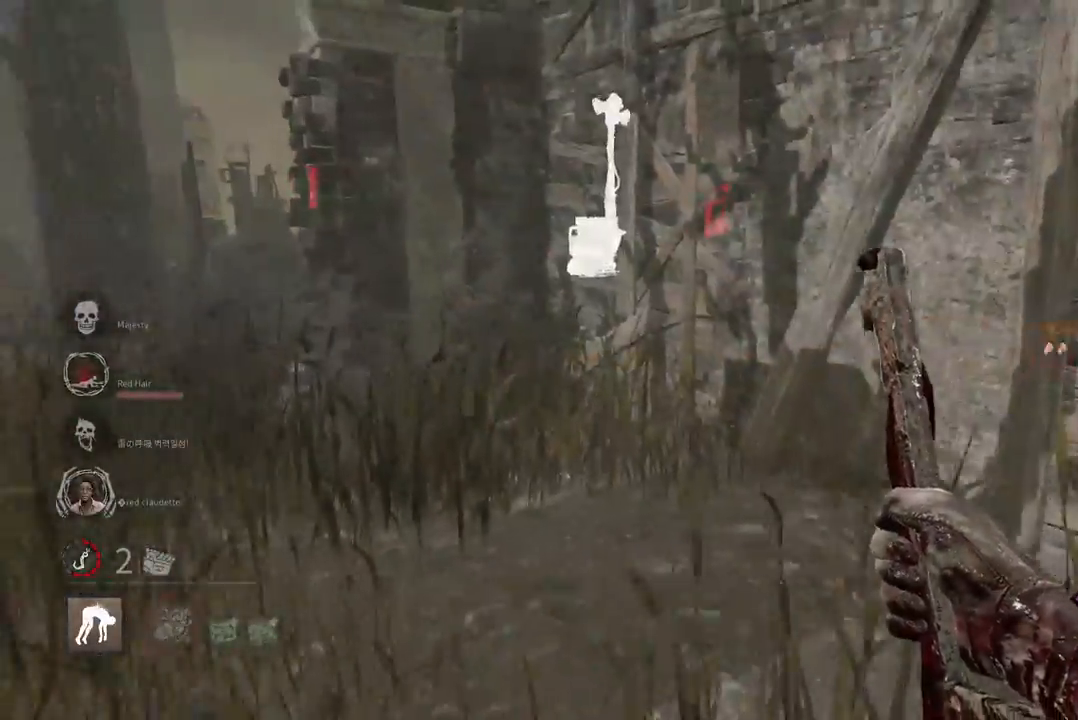
{"keys": ["w"], "mouse": [], "events": [[333, "a", "up"]]}
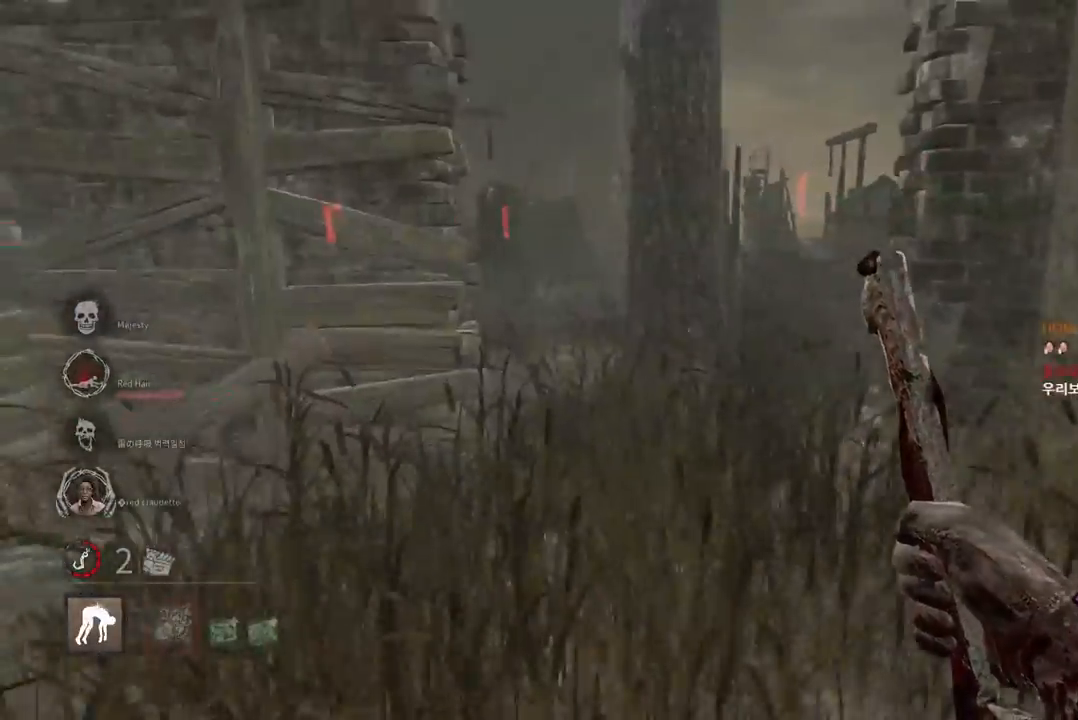
{"keys": ["w"], "mouse": [], "events": [[33, "d", "down"], [167, "d", "up"], [333, "d", "down"], [433, "d", "up"]]}
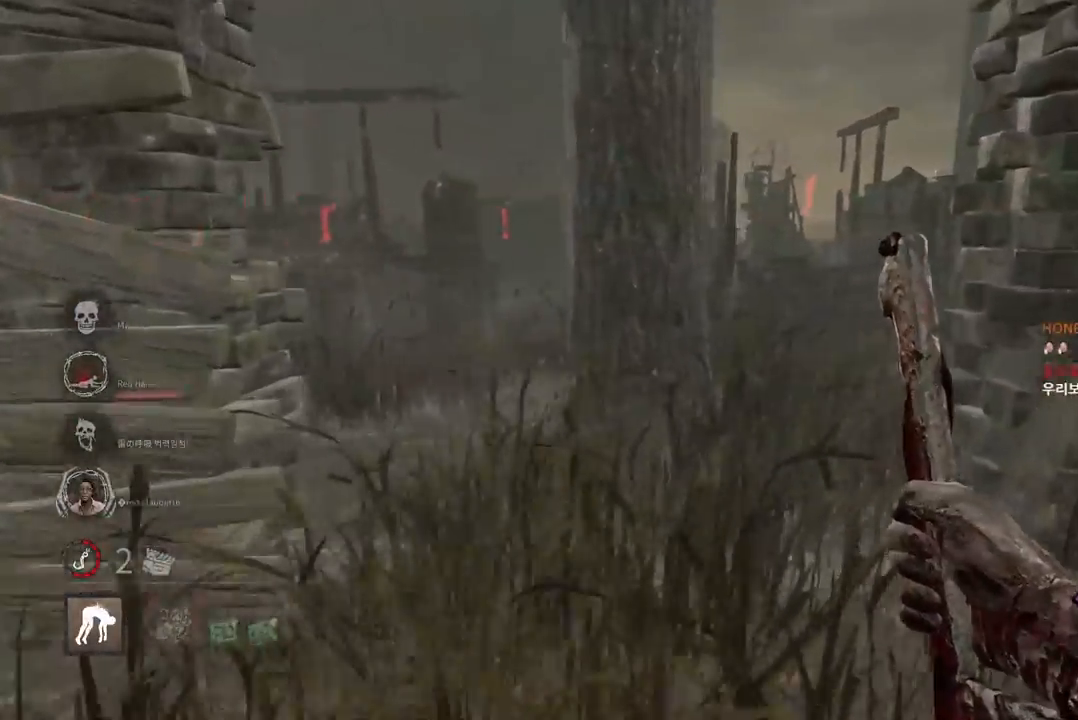
{"keys": ["w"], "mouse": [], "events": [[217, "a", "down"], [383, "a", "up"]]}
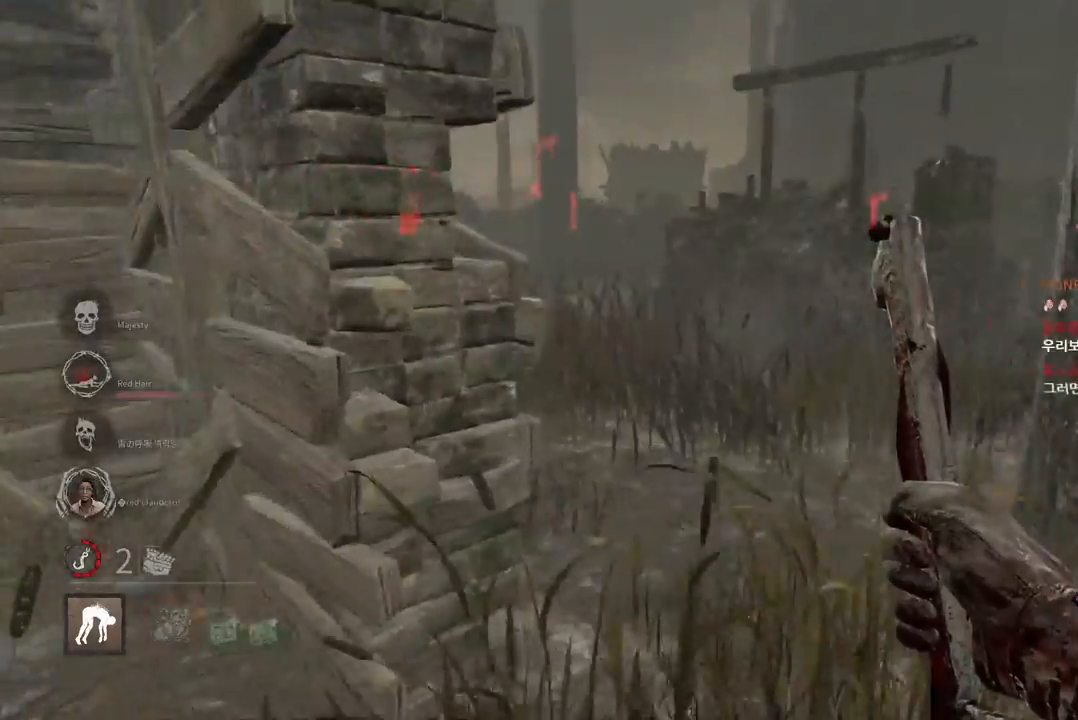
{"keys": ["w"], "mouse": [], "events": [[150, "d", "down"], [300, "d", "up"]]}
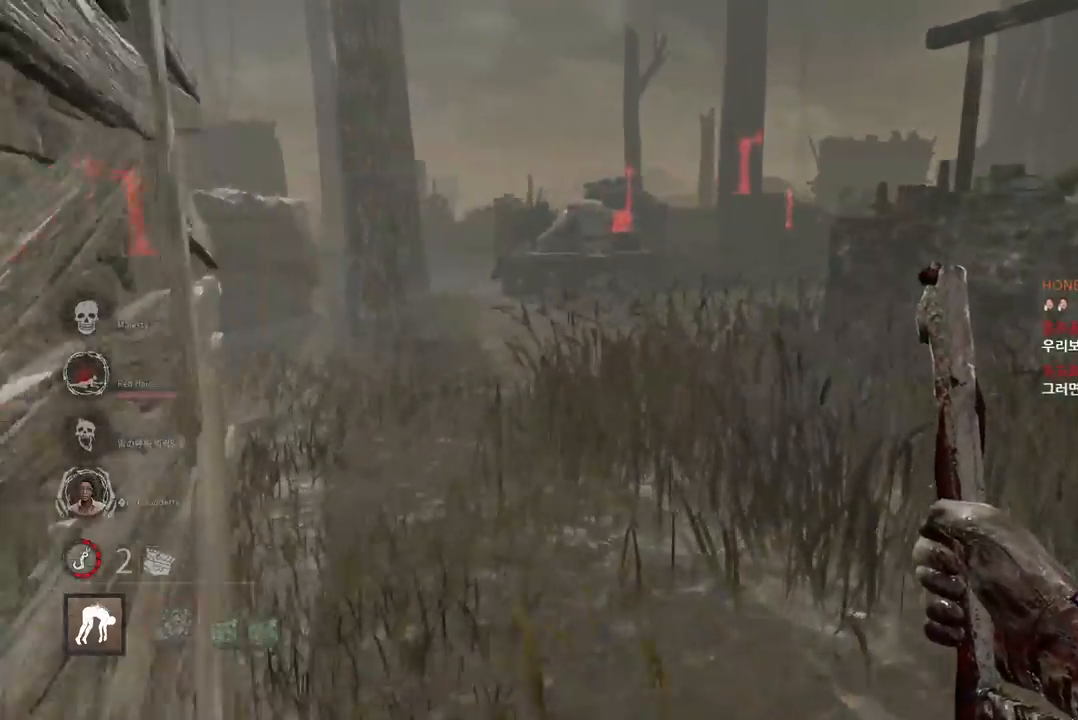
{"keys": ["w"], "mouse": [], "events": [[250, "d", "down"], [350, "d", "up"]]}
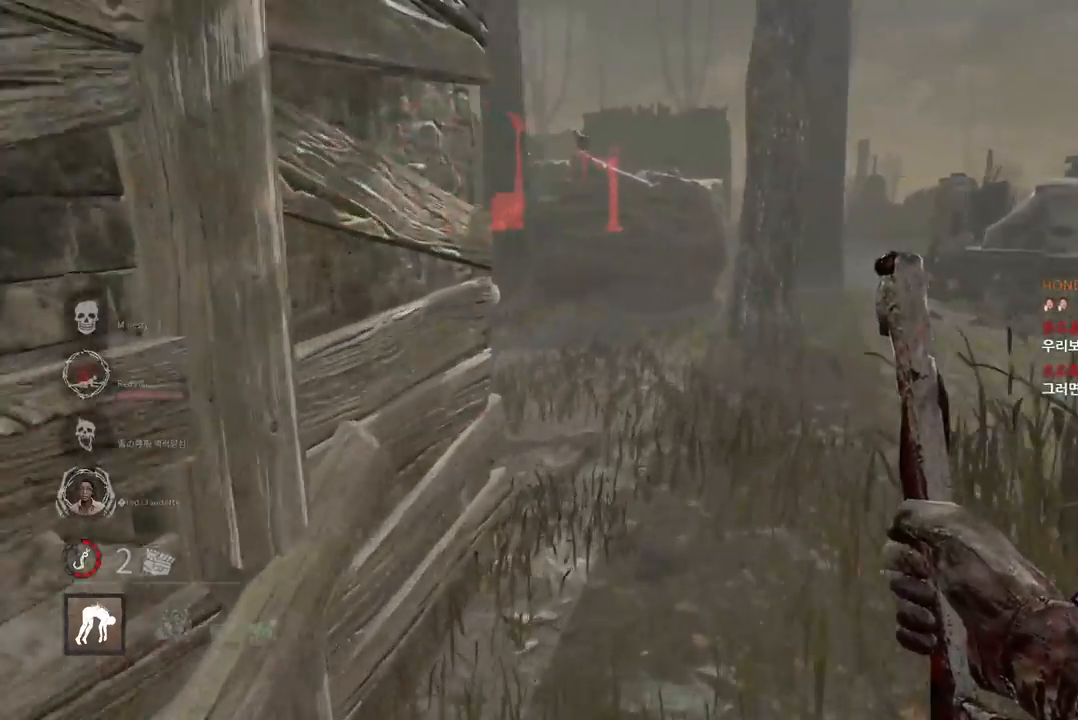
{"keys": ["w"], "mouse": [], "events": [[67, "d", "down"], [150, "d", "up"]]}
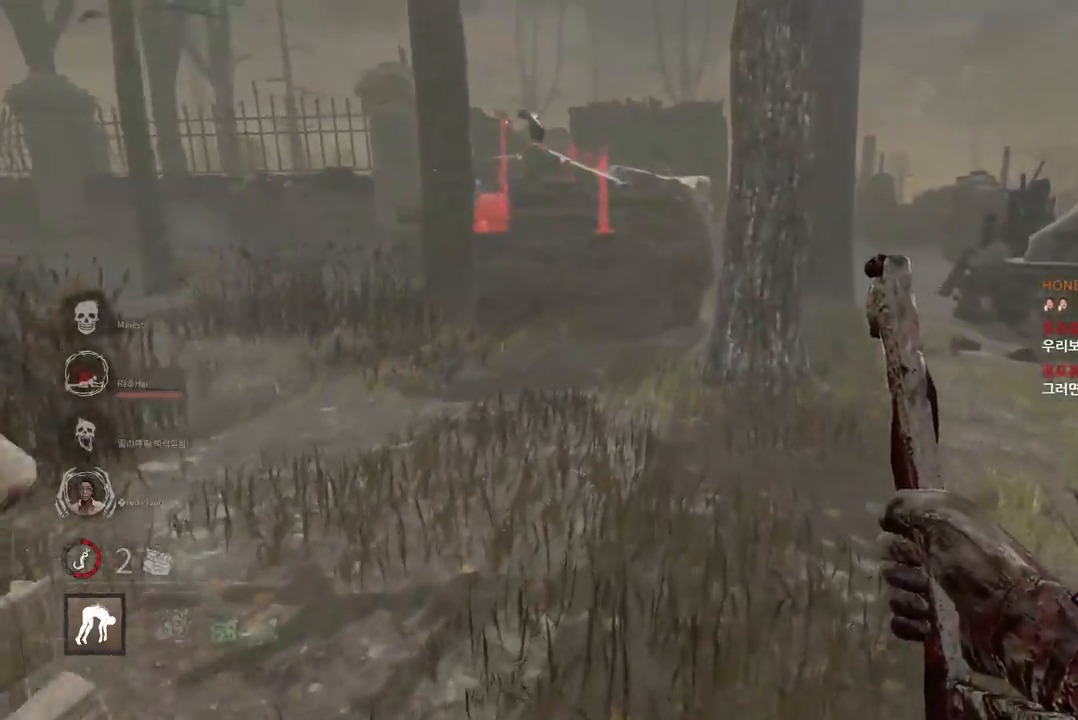
{"keys": ["w"], "mouse": [], "events": []}
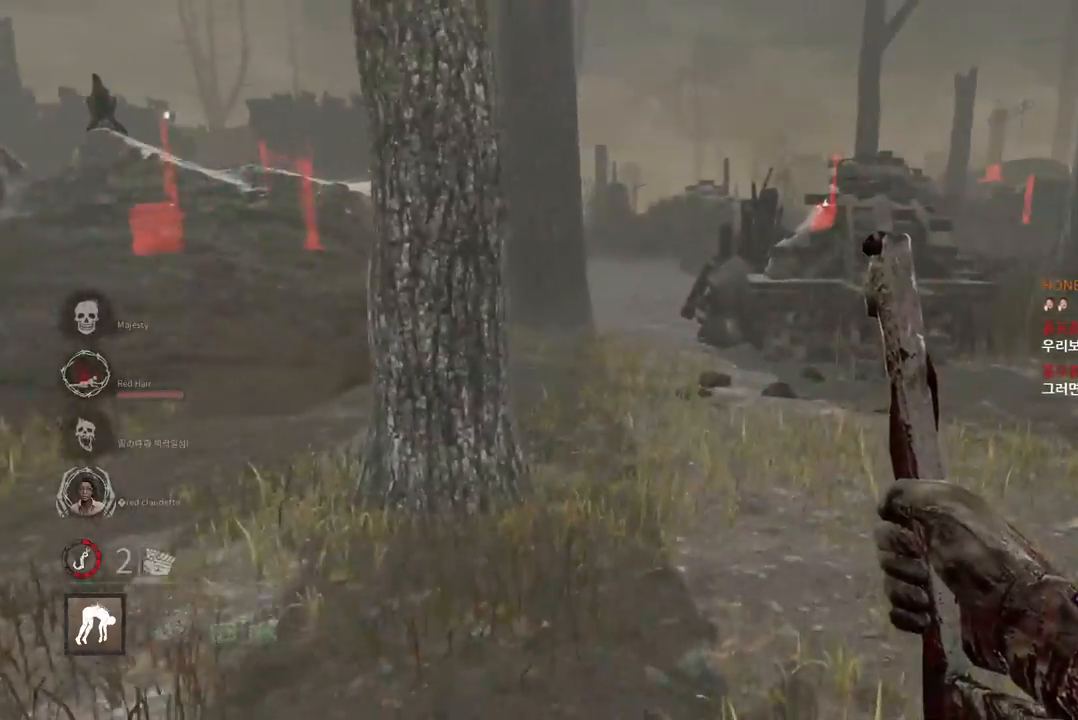
{"keys": ["w"], "mouse": [], "events": []}
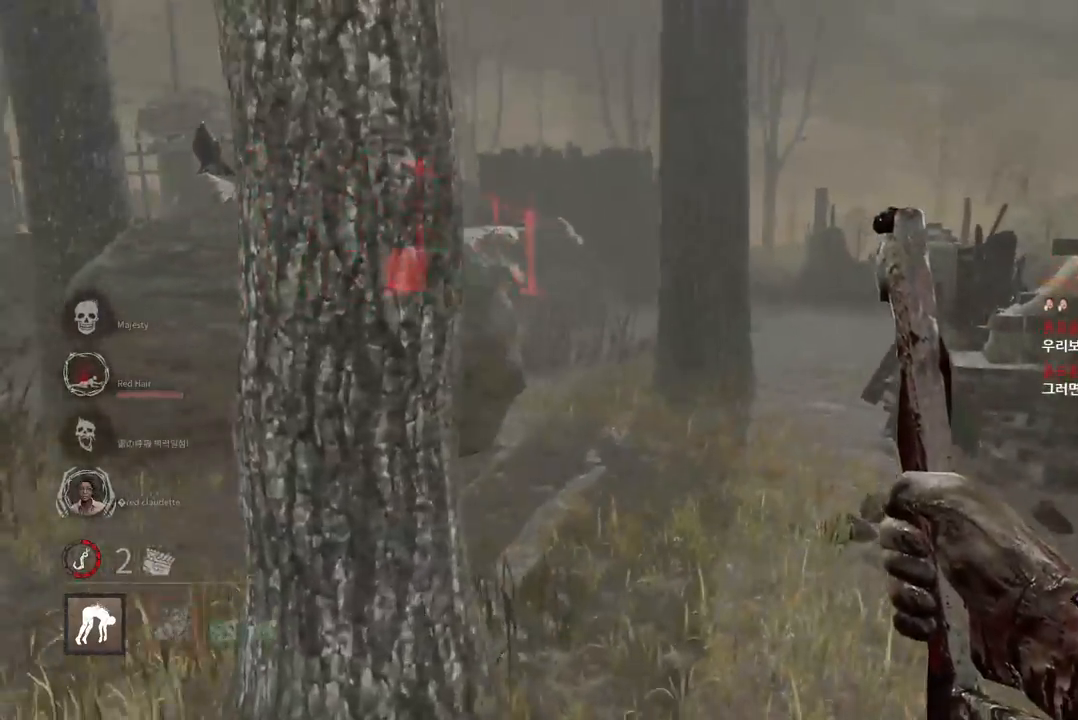
{"keys": ["a", "w"], "mouse": [], "events": [[400, "a", "down"]]}
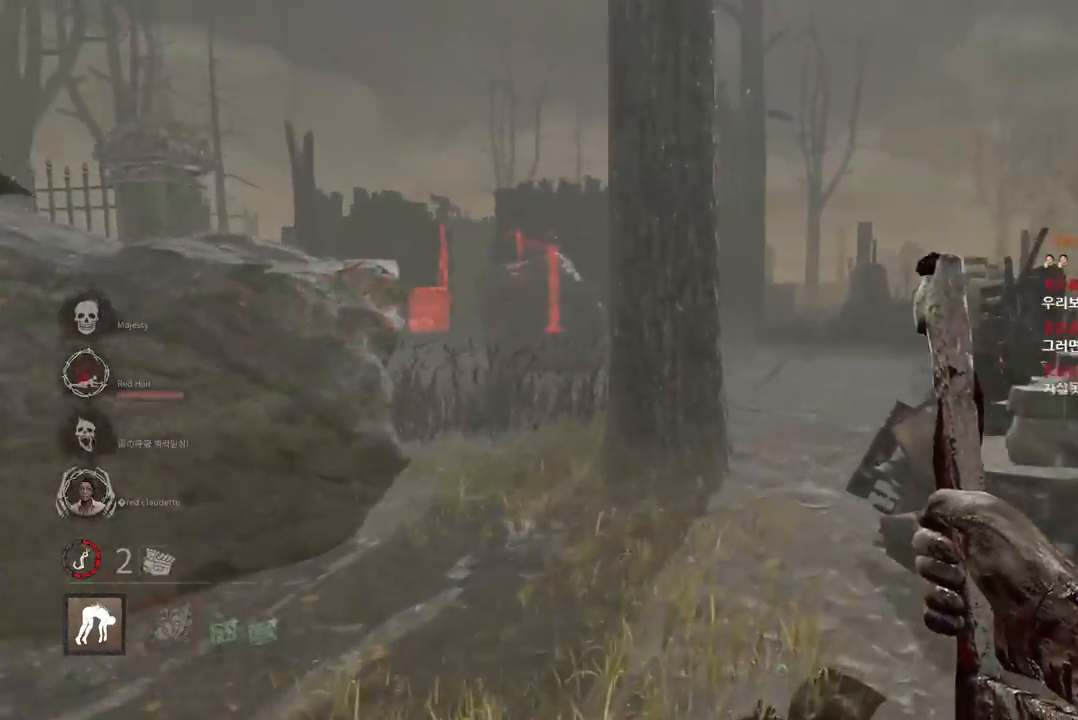
{"keys": ["w"], "mouse": [], "events": [[200, "a", "up"]]}
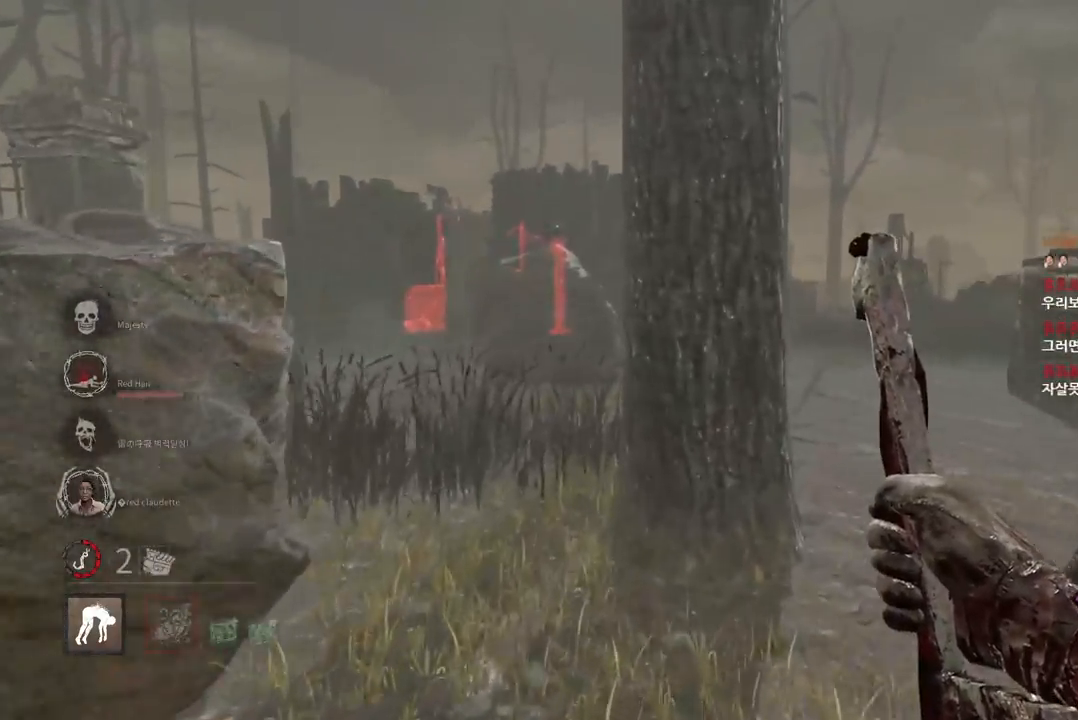
{"keys": ["d", "w"], "mouse": [], "events": [[33, "a", "down"], [150, "a", "up"], [367, "d", "down"]]}
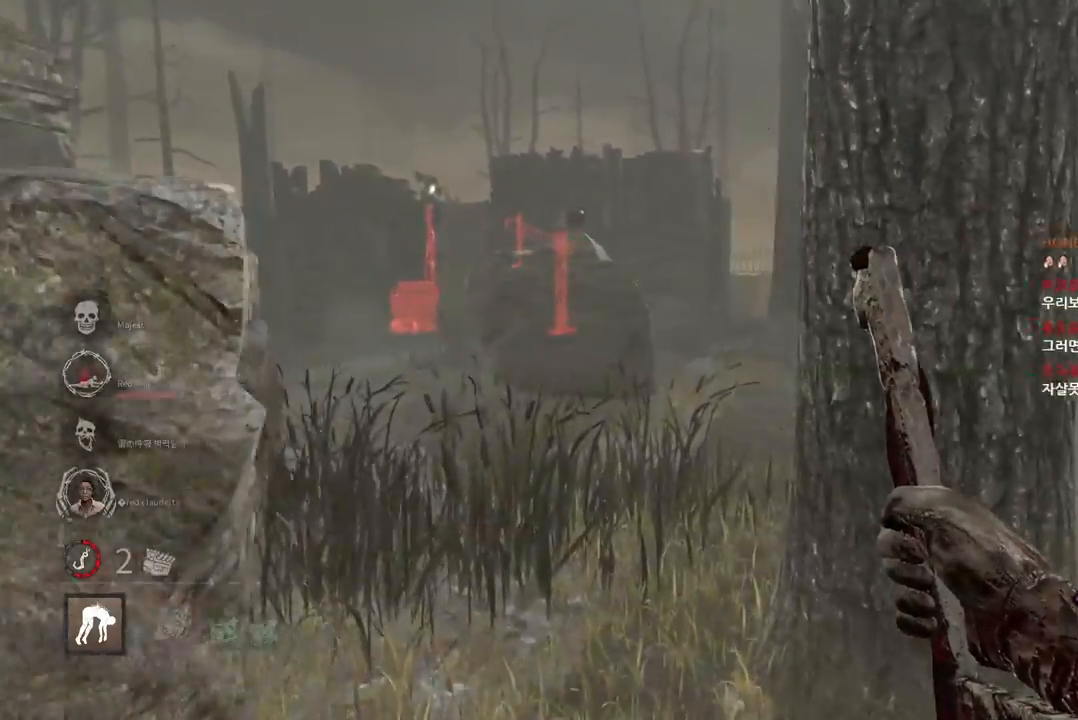
{"keys": ["a", "w"], "mouse": [], "events": [[117, "d", "up"], [400, "a", "down"]]}
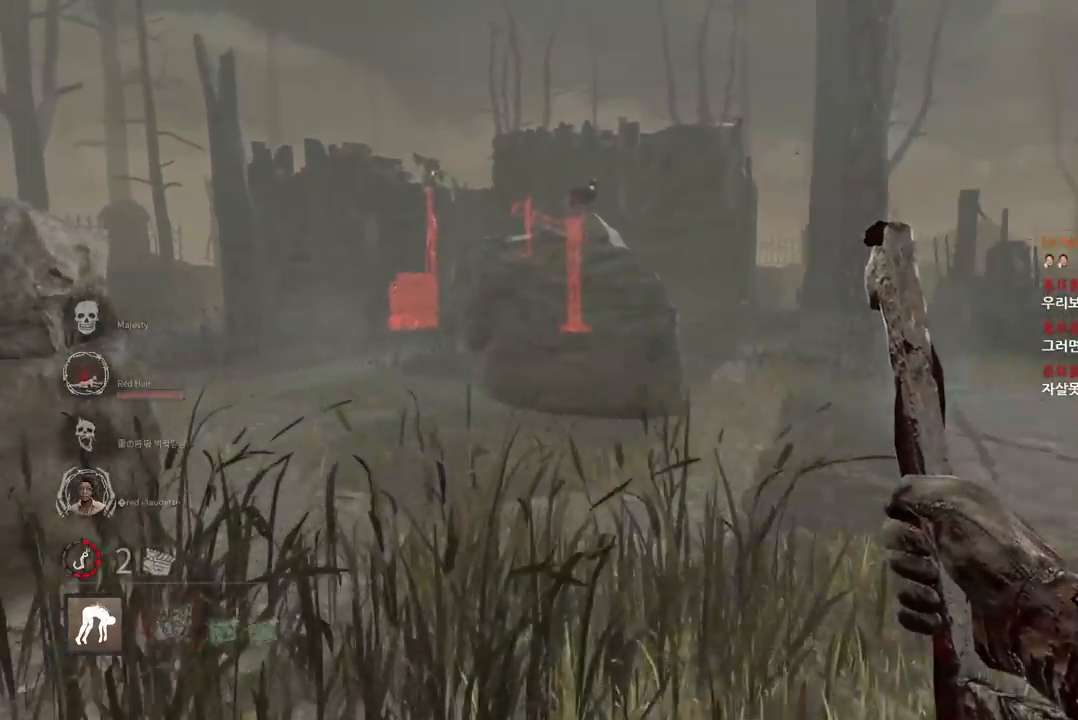
{"keys": ["w"], "mouse": [], "events": [[50, "a", "up"], [200, "a", "down"], [317, "a", "up"], [400, "a", "down"], [500, "a", "up"]]}
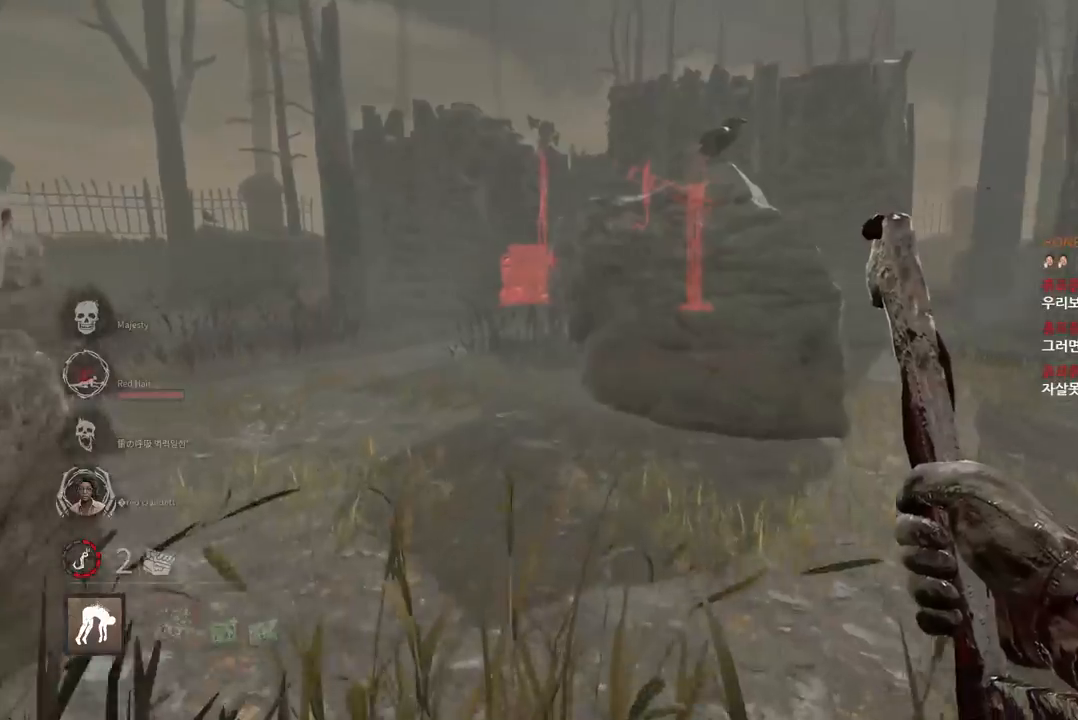
{"keys": ["w"], "mouse": [], "events": [[67, "a", "down"], [183, "a", "up"], [200, "a", "down"], [283, "a", "up"], [333, "a", "down"], [433, "a", "up"]]}
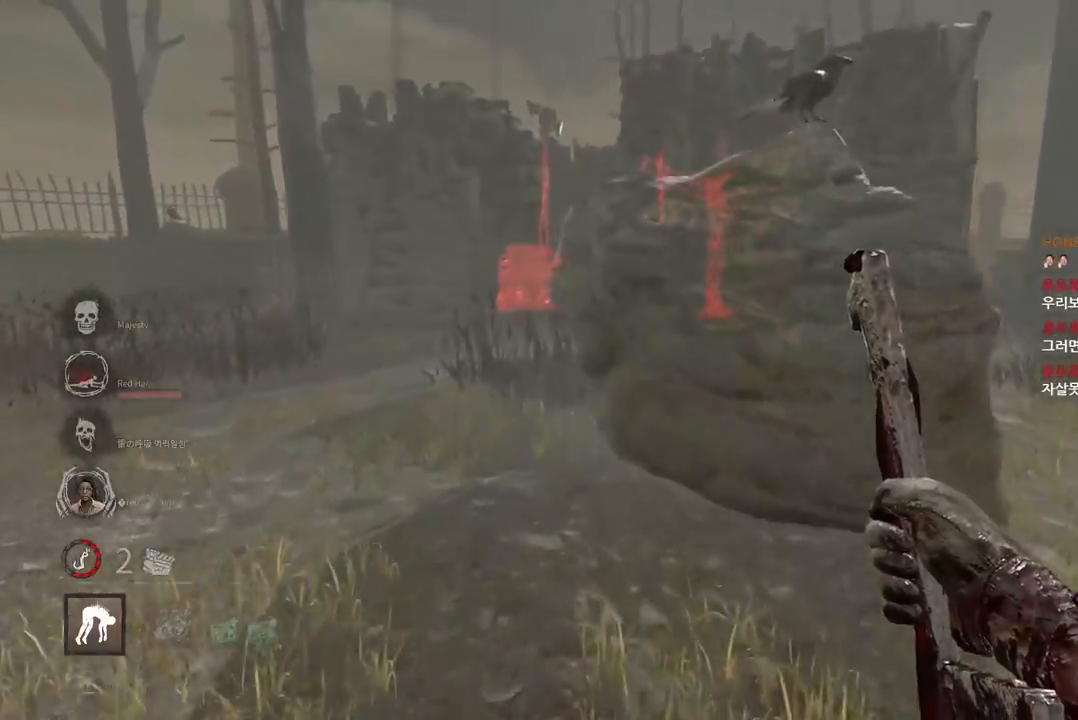
{"keys": ["a", "w"], "mouse": [], "events": [[267, "a", "down"]]}
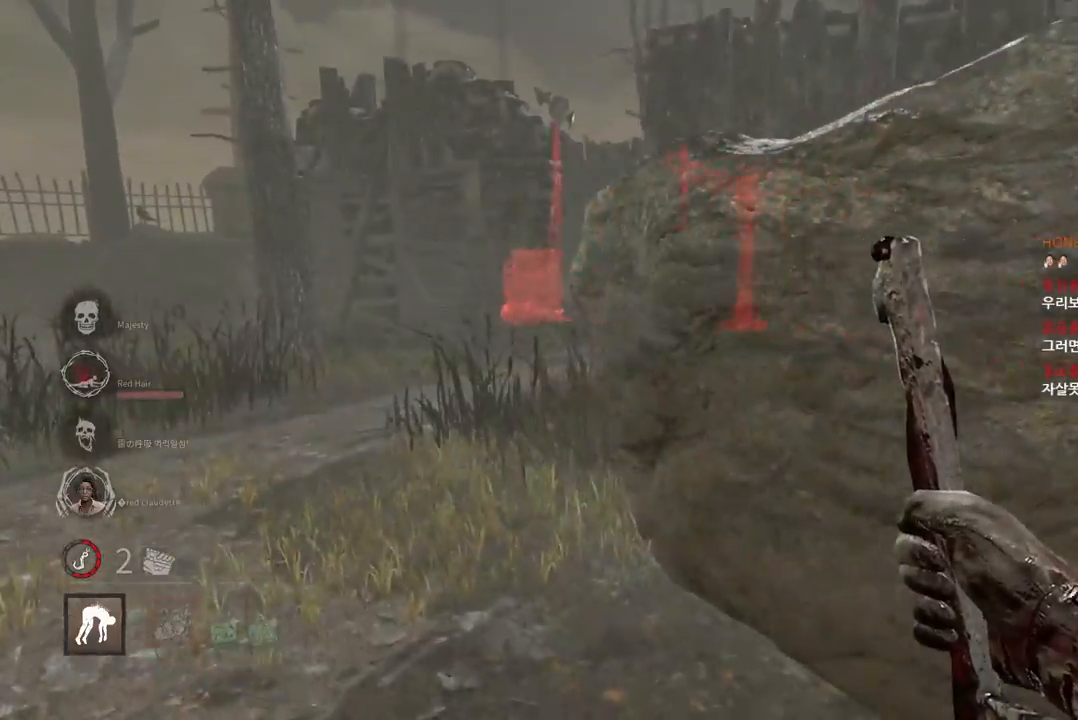
{"keys": ["w"], "mouse": [], "events": [[33, "a", "up"], [117, "a", "down"], [233, "a", "up"]]}
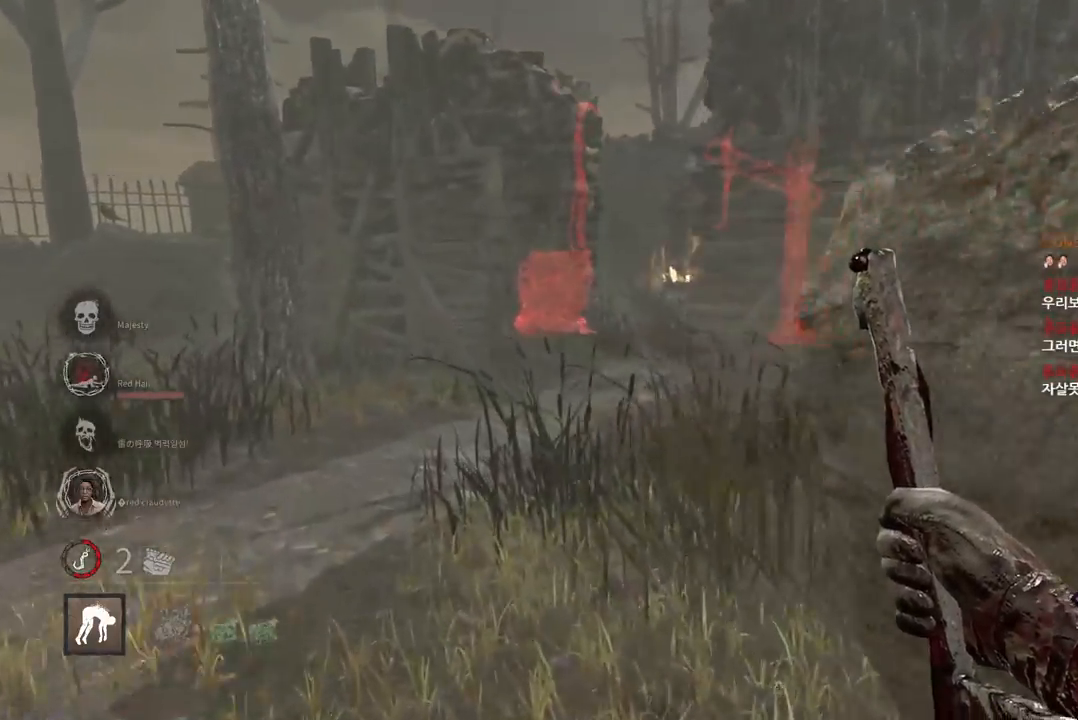
{"keys": ["d", "w"], "mouse": [], "events": [[317, "d", "down"]]}
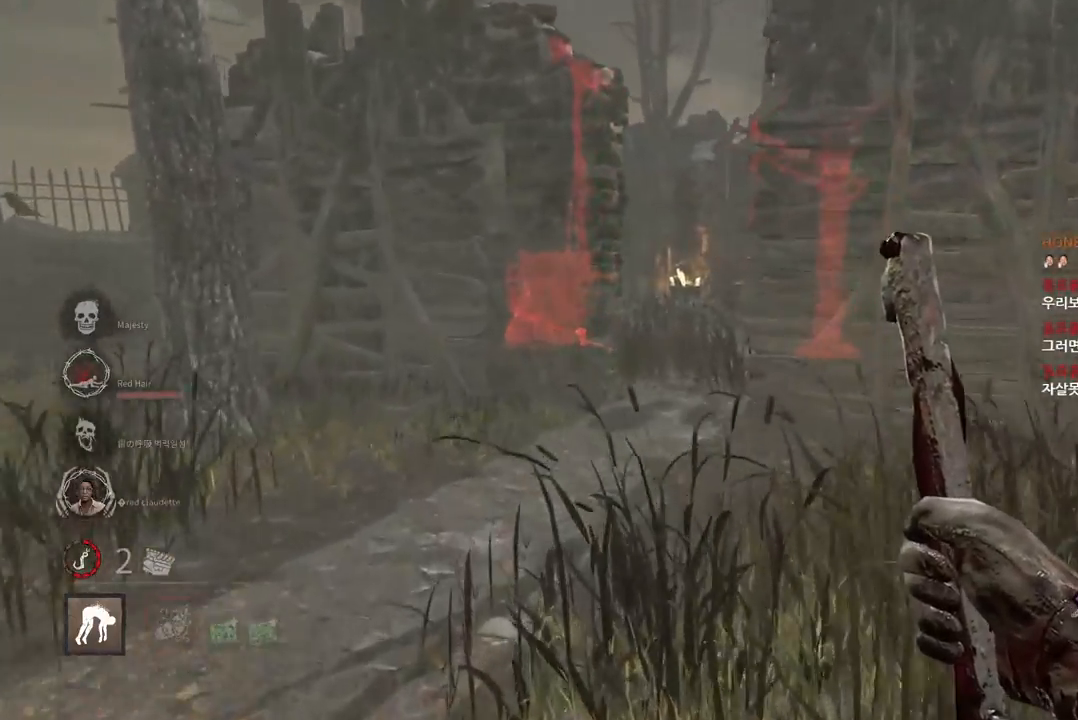
{"keys": ["w"], "mouse": [], "events": [[183, "d", "up"]]}
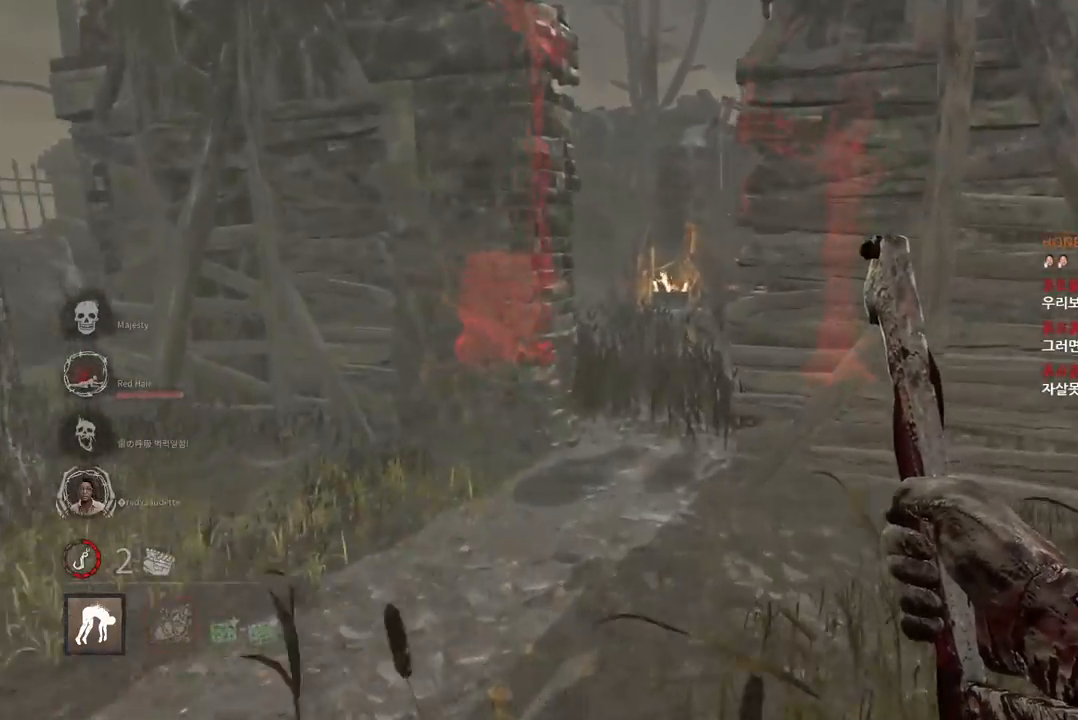
{"keys": ["a", "w"], "mouse": [], "events": [[250, "a", "down"]]}
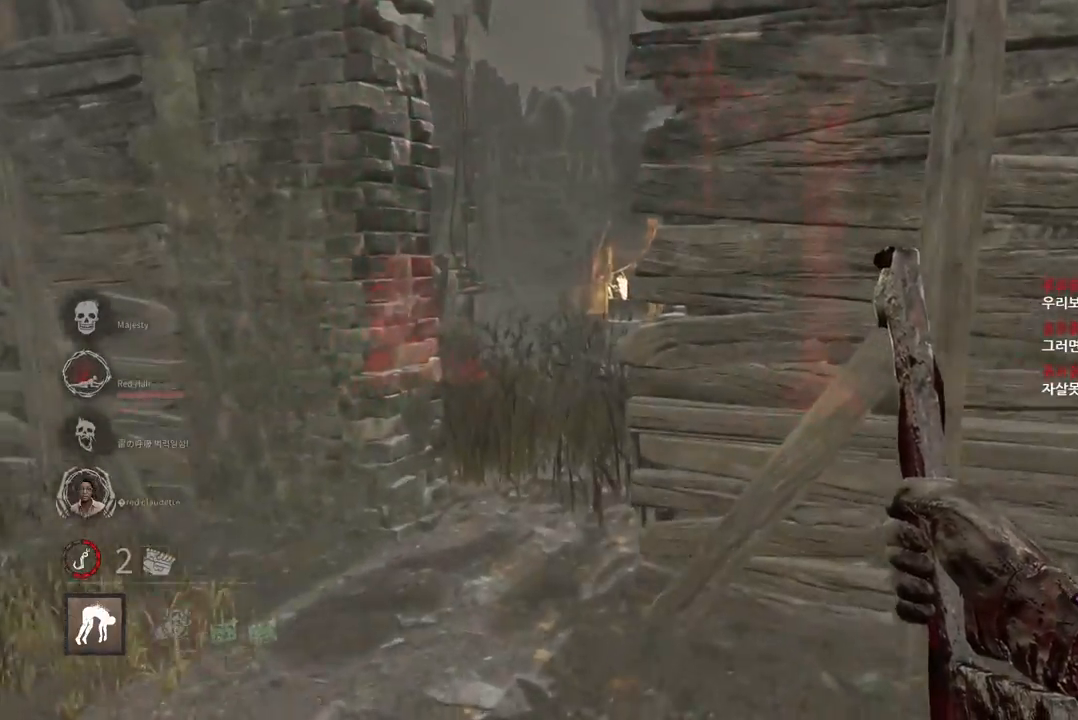
{"keys": ["a", "w"], "mouse": [], "events": []}
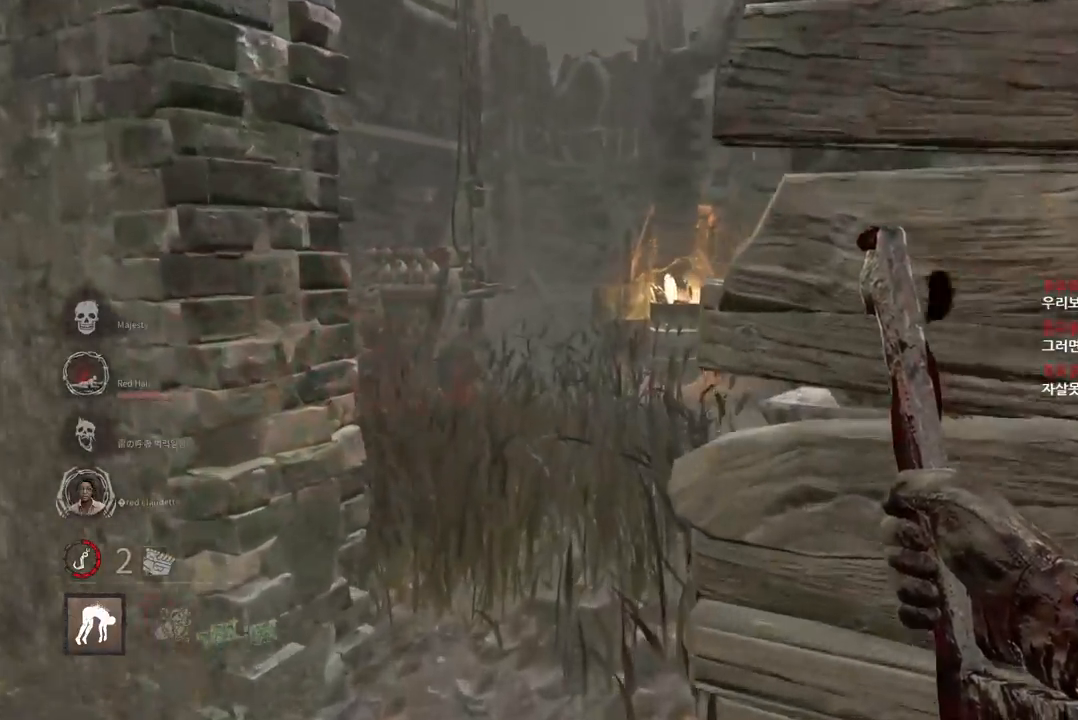
{"keys": ["d", "w"], "mouse": [], "events": [[400, "a", "up"], [433, "d", "down"]]}
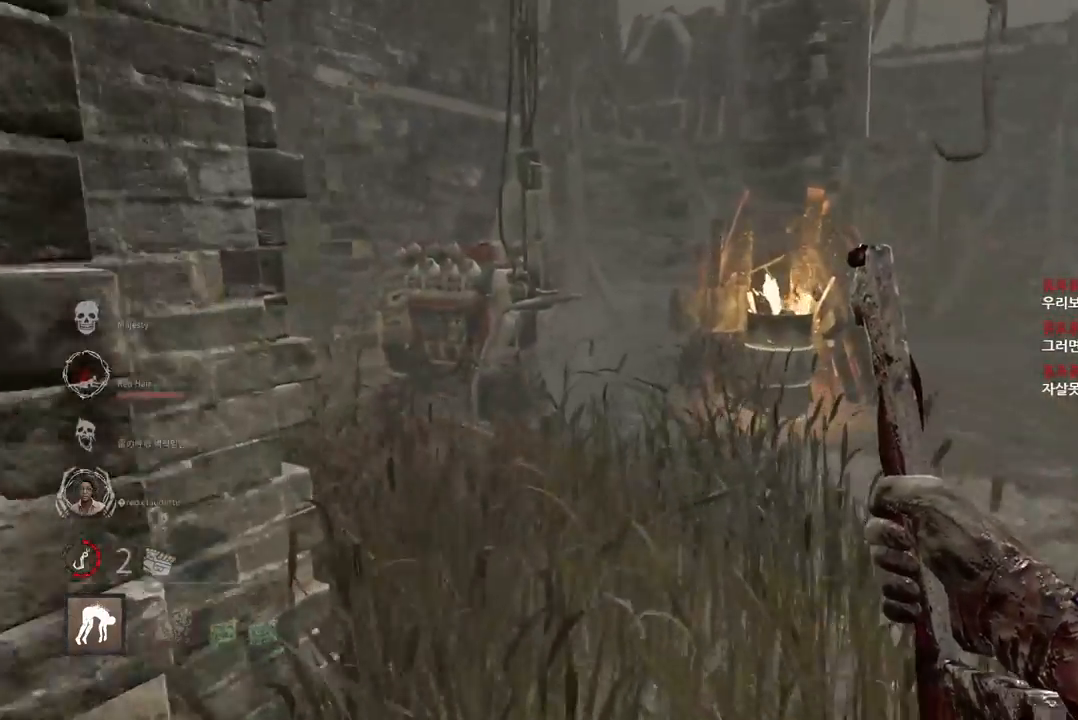
{"keys": ["w"], "mouse": [], "events": [[183, "d", "up"], [217, "d", "down"], [367, "d", "up"]]}
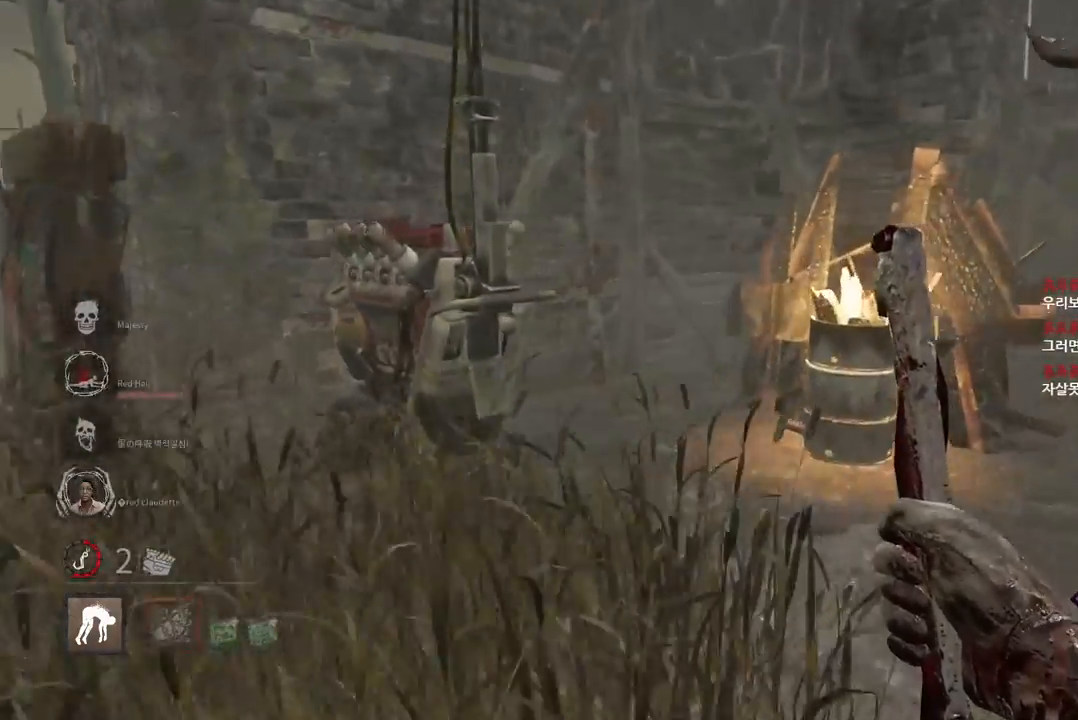
{"keys": ["a", "w"], "mouse": [], "events": [[267, "a", "down"], [433, "space", "down"], [500, "space", "up"]]}
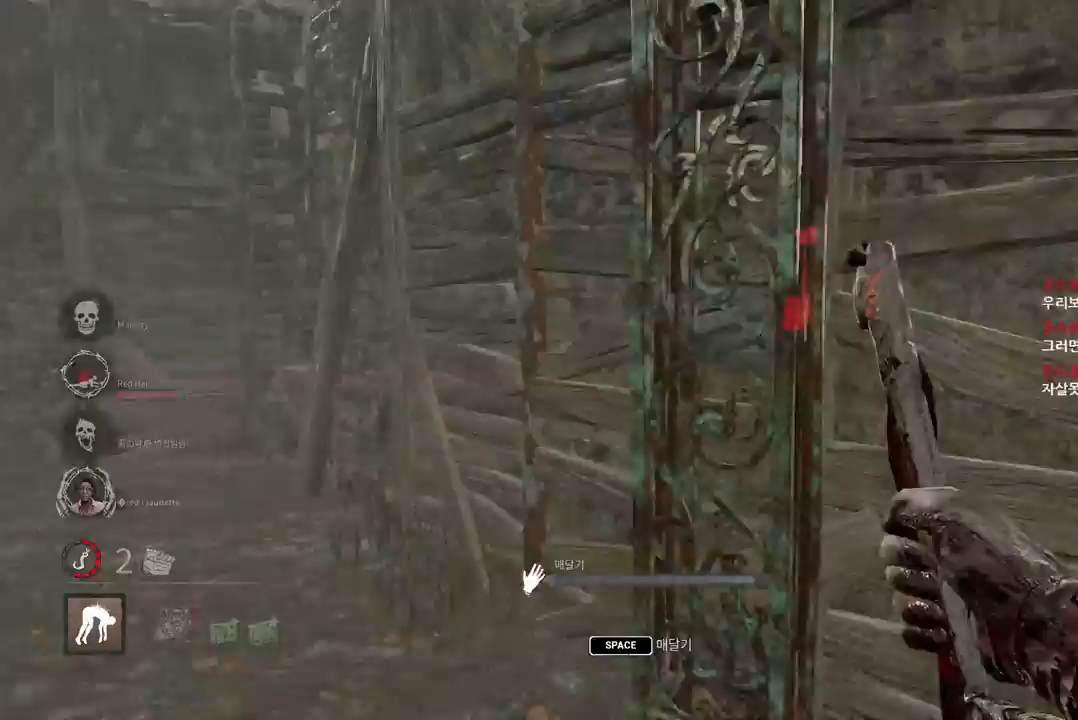
{"keys": [], "mouse": [], "events": [[100, "space", "down"], [150, "w", "up"], [167, "a", "up"], [167, "space", "up"], [250, "space", "down"], [317, "space", "up"], [400, "space", "down"], [467, "space", "up"]]}
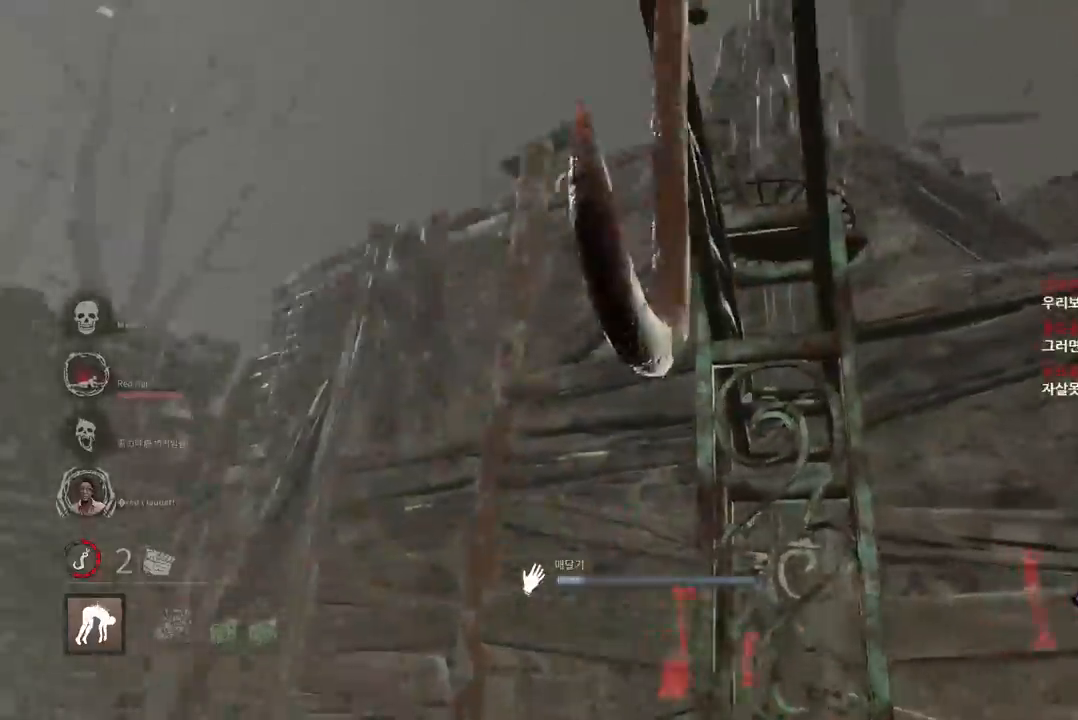
{"keys": [], "mouse": [], "events": [[50, "space", "down"], [117, "space", "up"], [217, "space", "down"], [267, "space", "up"], [367, "space", "down"], [433, "space", "up"]]}
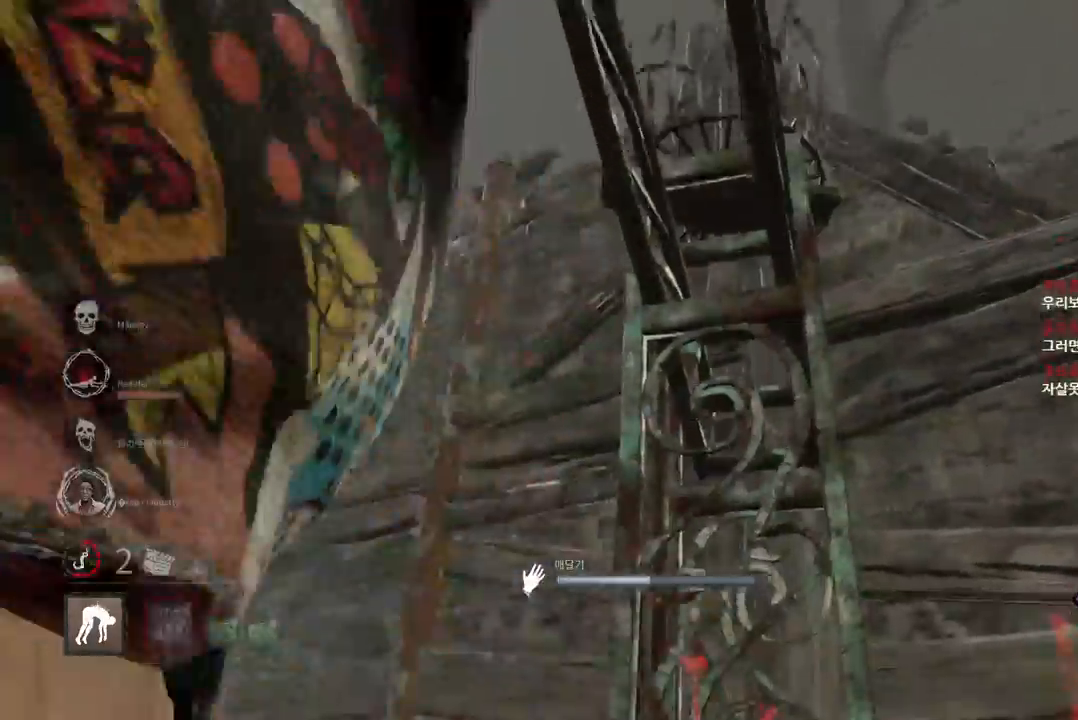
{"keys": ["s"], "mouse": [], "events": [[17, "space", "down"], [83, "space", "up"], [317, "s", "down"]]}